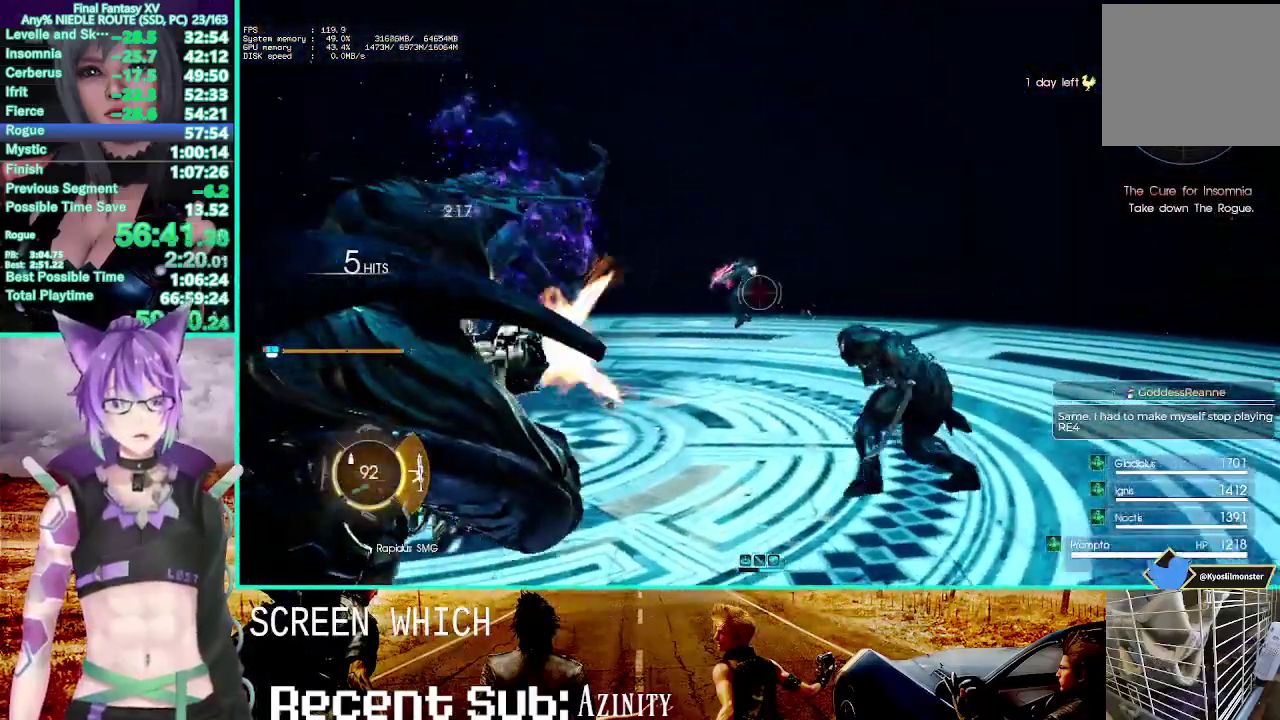
Gameplay with a controller (PlayStation layout); each line is a JSON object with the inputs held at the frame after it. "events" lists button and stick changes between this image and that frame as [ms after this image, input, new state], when the widget could be followed in between. This overlay highlights the sticks when they move; stick clicks (L3 R3) are not distinguishable. This document gives stick clicks only as held states, not as events. Not read: DPAD_DOWN DPAD_UP HOME START TOUCHPAD.
{"buttons": [], "left_stick": "up-right", "right_stick": "center", "events": [[167, "R1", "up"], [300, "right_stick", "center"], [350, "left_stick", "up-right"]]}
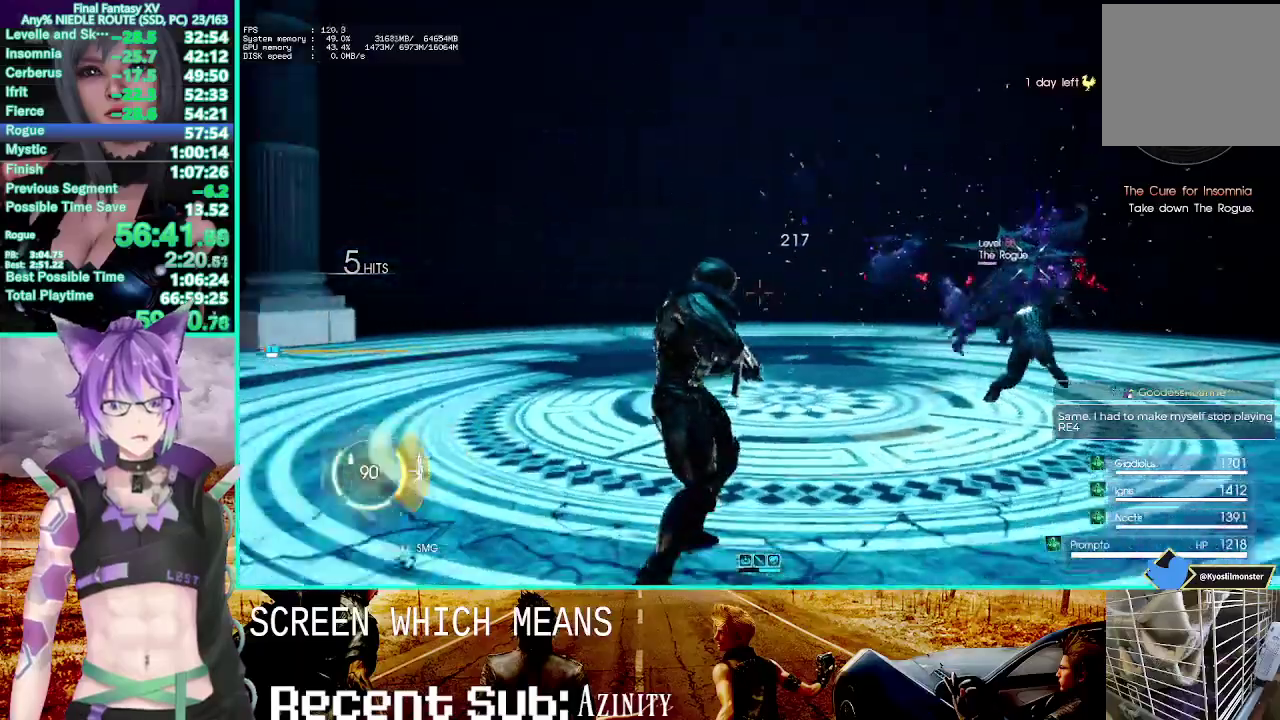
{"buttons": ["L1"], "left_stick": "up", "right_stick": "center", "events": [[167, "right_stick", "left"], [283, "left_stick", "up"], [283, "right_stick", "center"], [350, "L1", "down"]]}
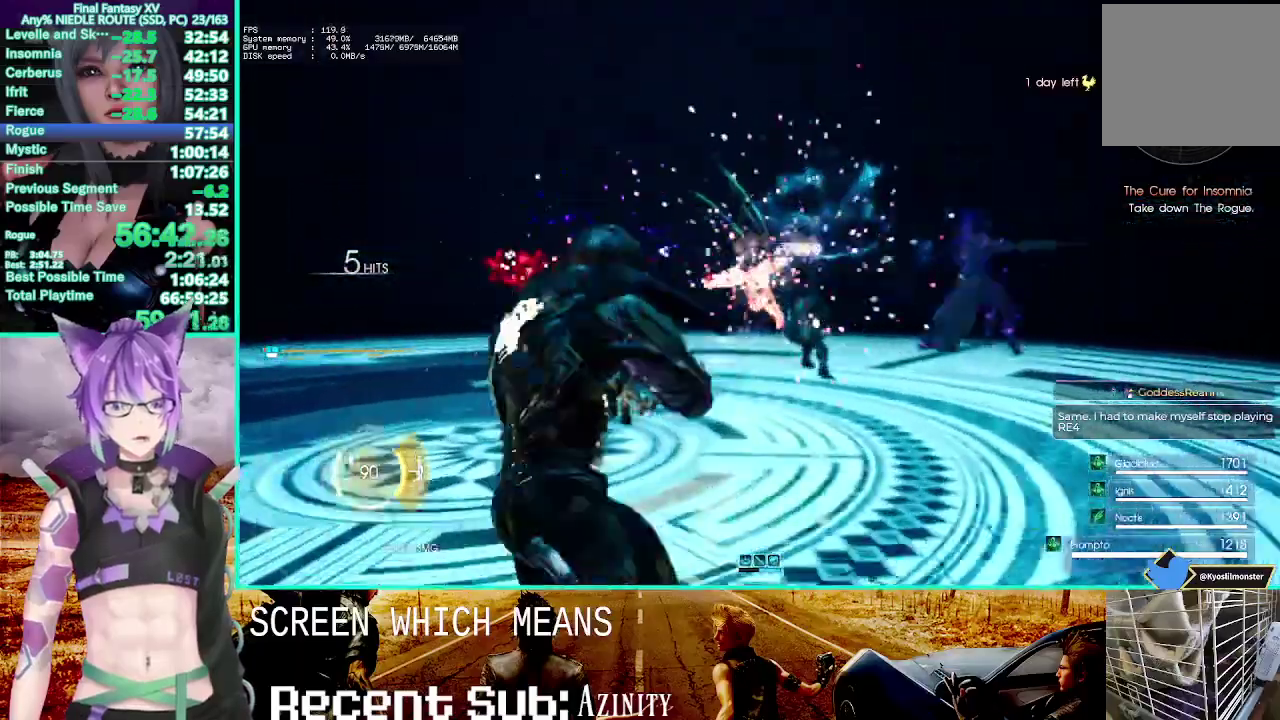
{"buttons": [], "left_stick": "up-right", "right_stick": "left", "events": [[67, "right_stick", "down-right"], [133, "right_stick", "center"], [283, "right_stick", "down-left"], [300, "left_stick", "up-right"], [367, "L1", "up"], [417, "right_stick", "left"]]}
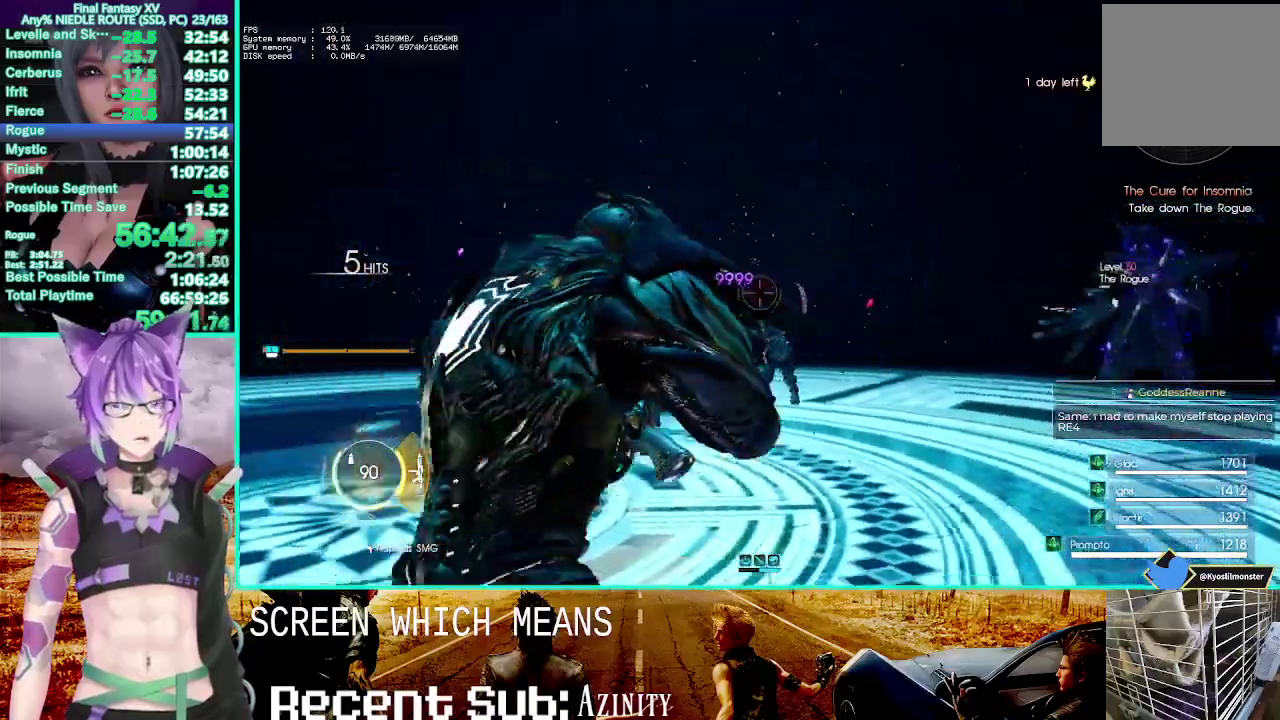
{"buttons": [], "left_stick": "left", "right_stick": "right", "events": [[117, "right_stick", "center"], [133, "left_stick", "left"], [383, "right_stick", "right"]]}
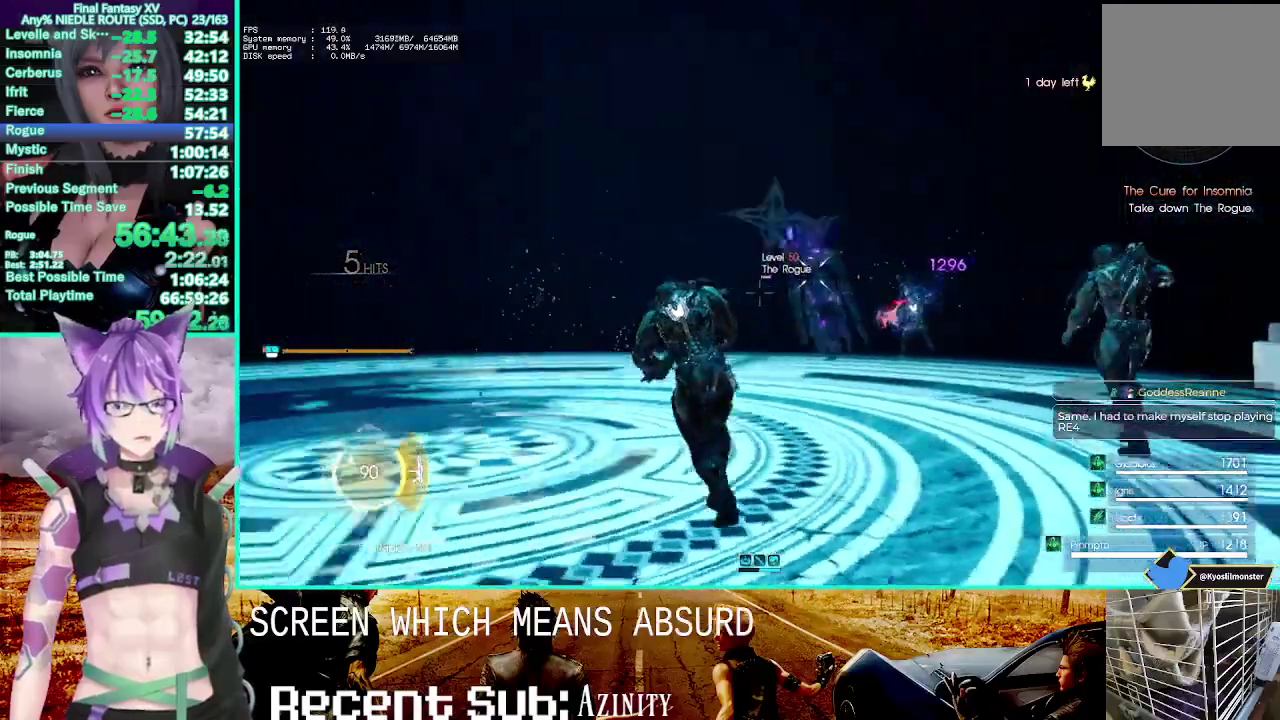
{"buttons": ["L1"], "left_stick": "up", "right_stick": "center", "events": [[133, "left_stick", "up"], [133, "right_stick", "center"], [183, "left_stick", "up-right"], [217, "right_stick", "left"], [417, "right_stick", "center"], [450, "L1", "down"], [450, "left_stick", "up"]]}
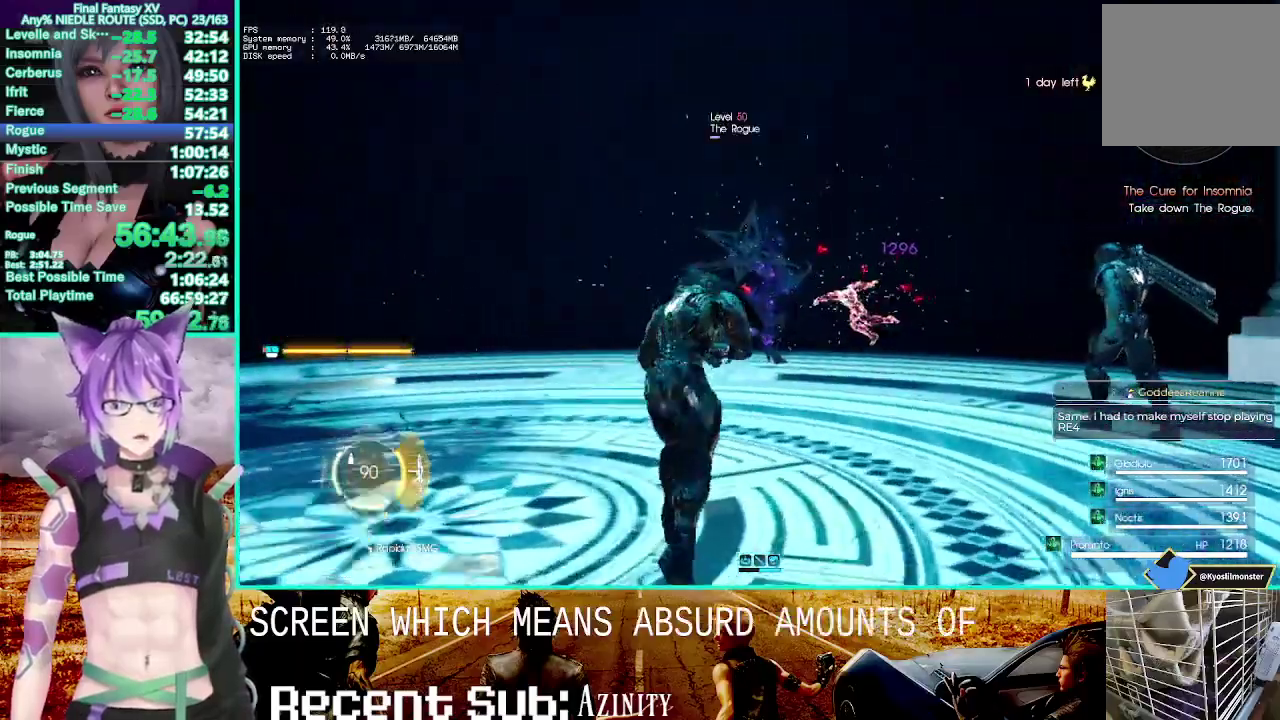
{"buttons": ["L1", "R1"], "left_stick": "up", "right_stick": "down-left", "events": [[117, "right_stick", "right"], [233, "right_stick", "center"], [267, "R1", "down"], [367, "right_stick", "down-right"], [467, "right_stick", "down-left"]]}
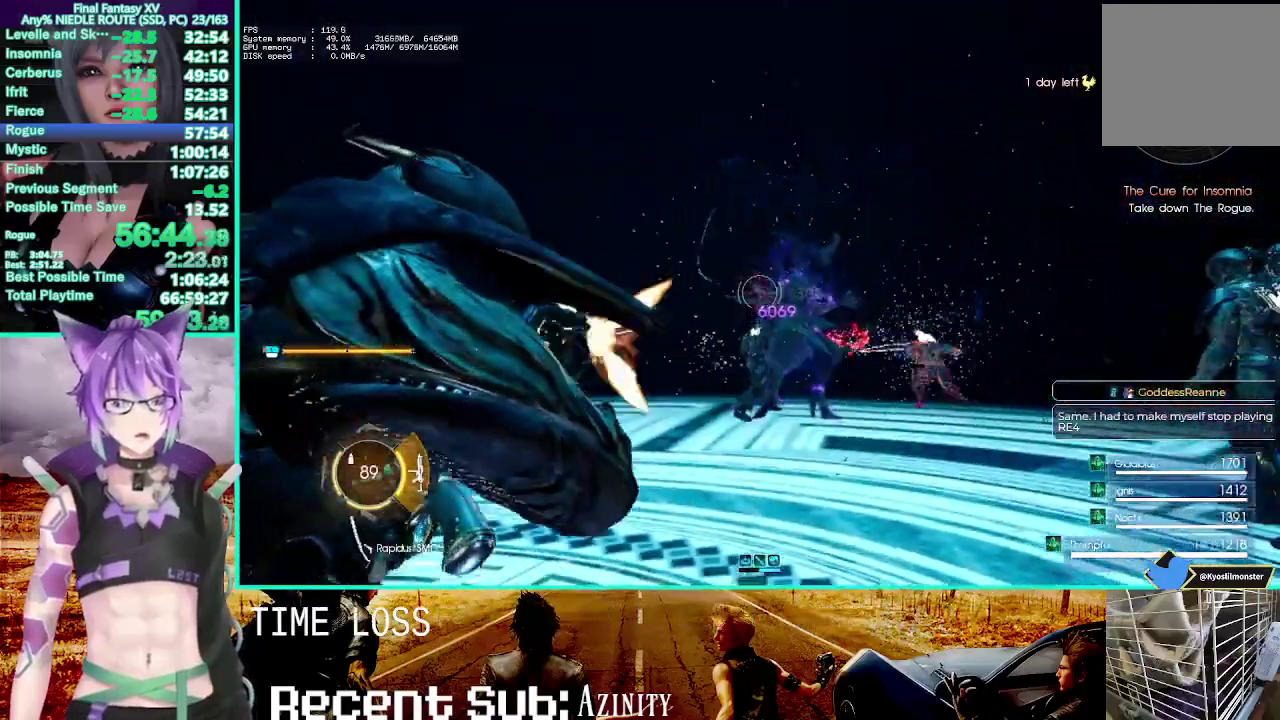
{"buttons": ["L1", "R1"], "left_stick": "up", "right_stick": "center", "events": [[17, "left_stick", "up-right"], [50, "right_stick", "left"], [100, "right_stick", "center"], [117, "left_stick", "up"]]}
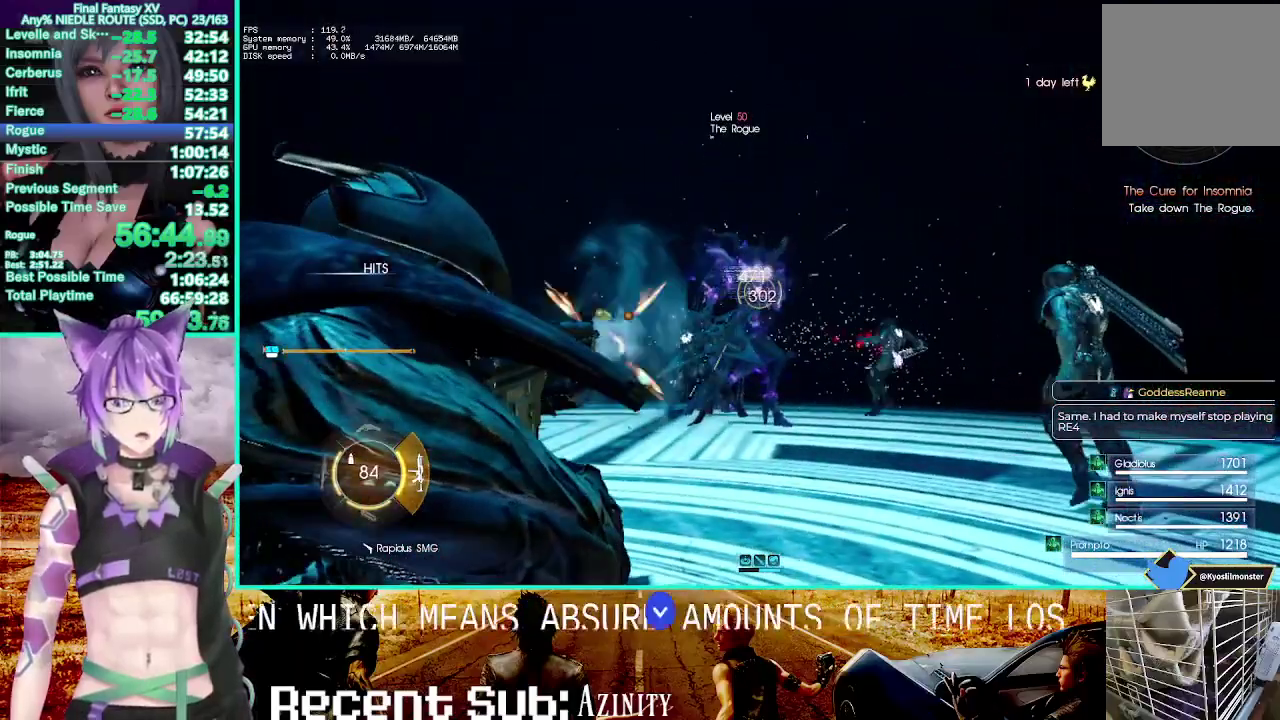
{"buttons": ["L1", "R1"], "left_stick": "up", "right_stick": "center", "events": [[133, "right_stick", "up-right"], [267, "right_stick", "center"]]}
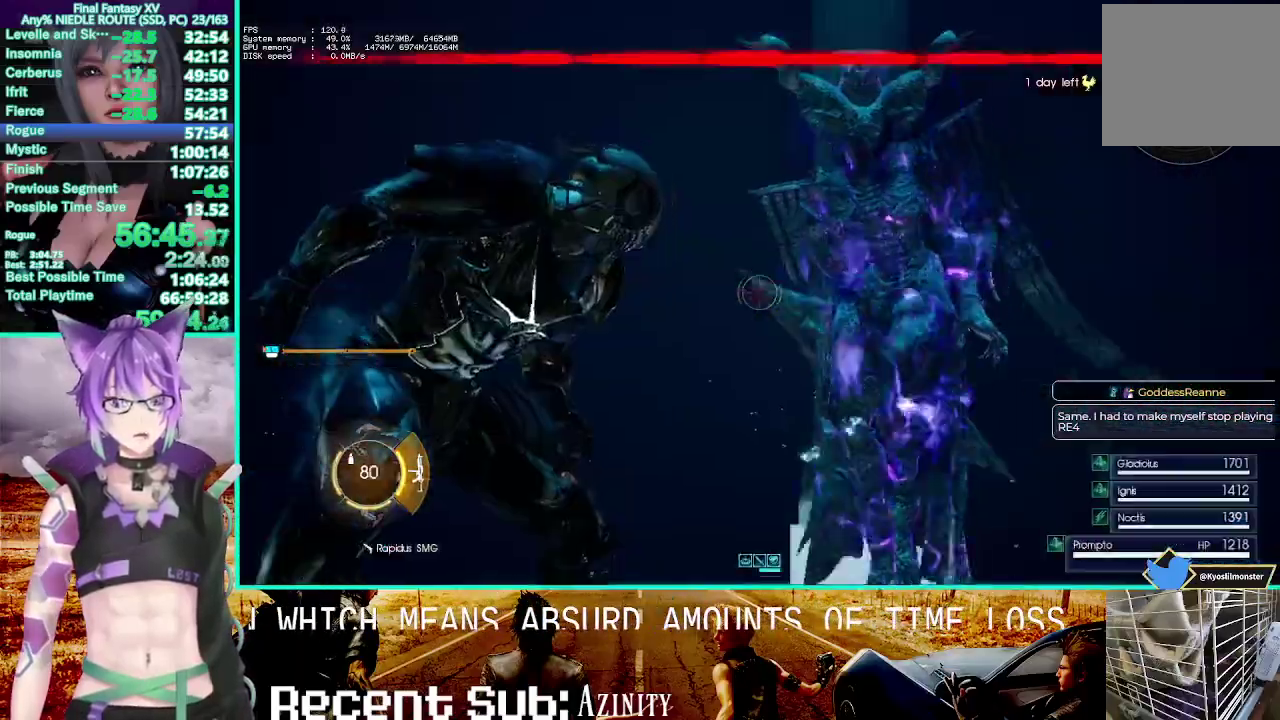
{"buttons": ["CIRCLE", "TRIANGLE", "R1"], "left_stick": "center", "right_stick": "center", "events": [[83, "right_stick", "up"], [183, "right_stick", "center"], [217, "left_stick", "up-right"], [250, "right_stick", "left"], [300, "R1", "up"], [350, "L1", "up"], [417, "right_stick", "center"], [467, "CIRCLE", "down"], [467, "TRIANGLE", "down"], [467, "left_stick", "center"], [500, "R1", "down"]]}
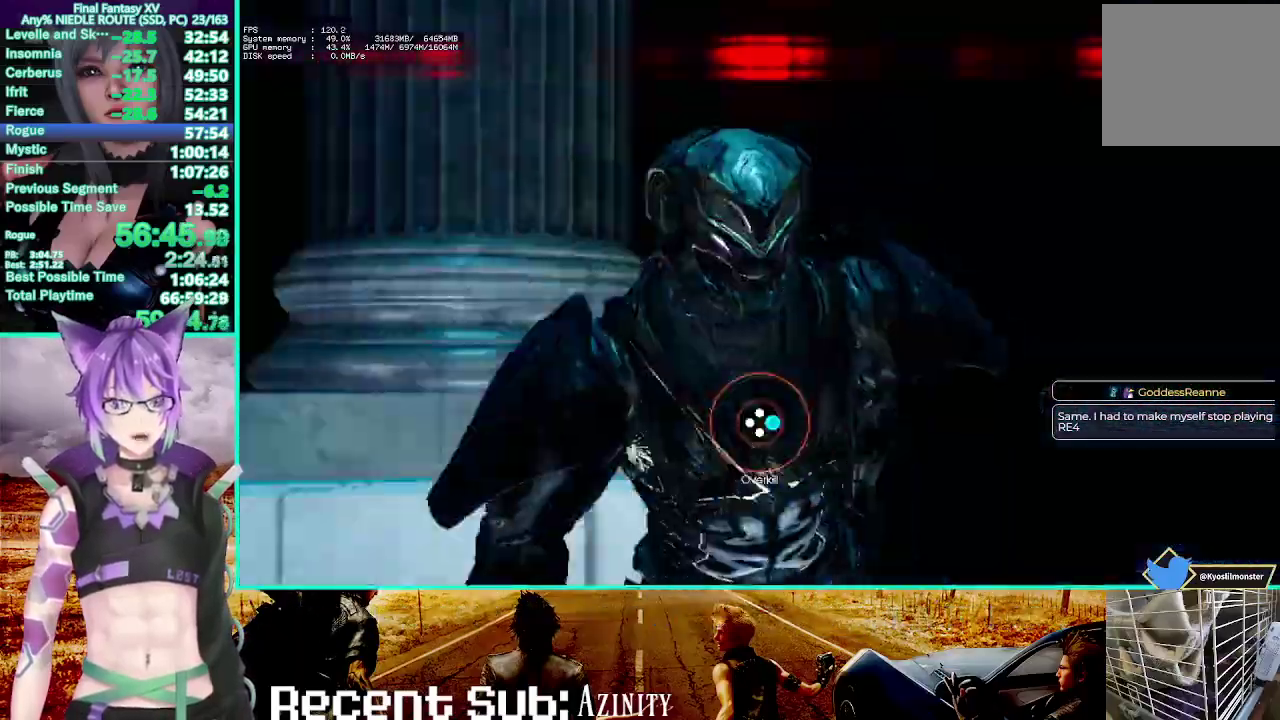
{"buttons": ["CIRCLE", "TRIANGLE"], "left_stick": "center", "right_stick": "center", "events": [[17, "R1", "up"], [133, "CIRCLE", "up"], [133, "TRIANGLE", "up"], [167, "CIRCLE", "down"], [200, "TRIANGLE", "down"], [300, "TRIANGLE", "up"], [317, "CIRCLE", "up"], [383, "CIRCLE", "down"], [400, "TRIANGLE", "down"]]}
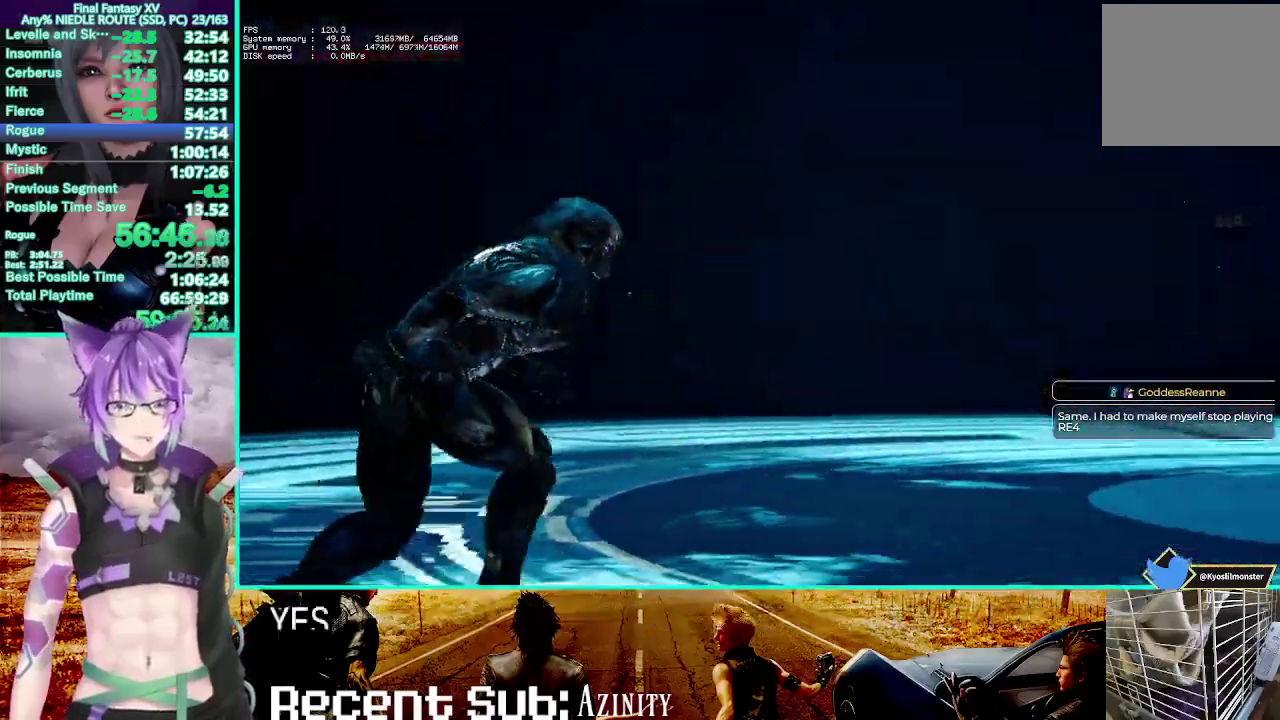
{"buttons": ["TRIANGLE"], "left_stick": "center", "right_stick": "center", "events": [[17, "TRIANGLE", "up"], [33, "CIRCLE", "up"], [83, "CIRCLE", "down"], [100, "TRIANGLE", "down"], [233, "CIRCLE", "up"], [233, "TRIANGLE", "up"], [300, "DPAD_LEFT", "down"], [300, "L2", "down"], [300, "TRIANGLE", "down"], [367, "DPAD_LEFT", "up"], [367, "L2", "up"], [417, "TRIANGLE", "up"], [483, "TRIANGLE", "down"]]}
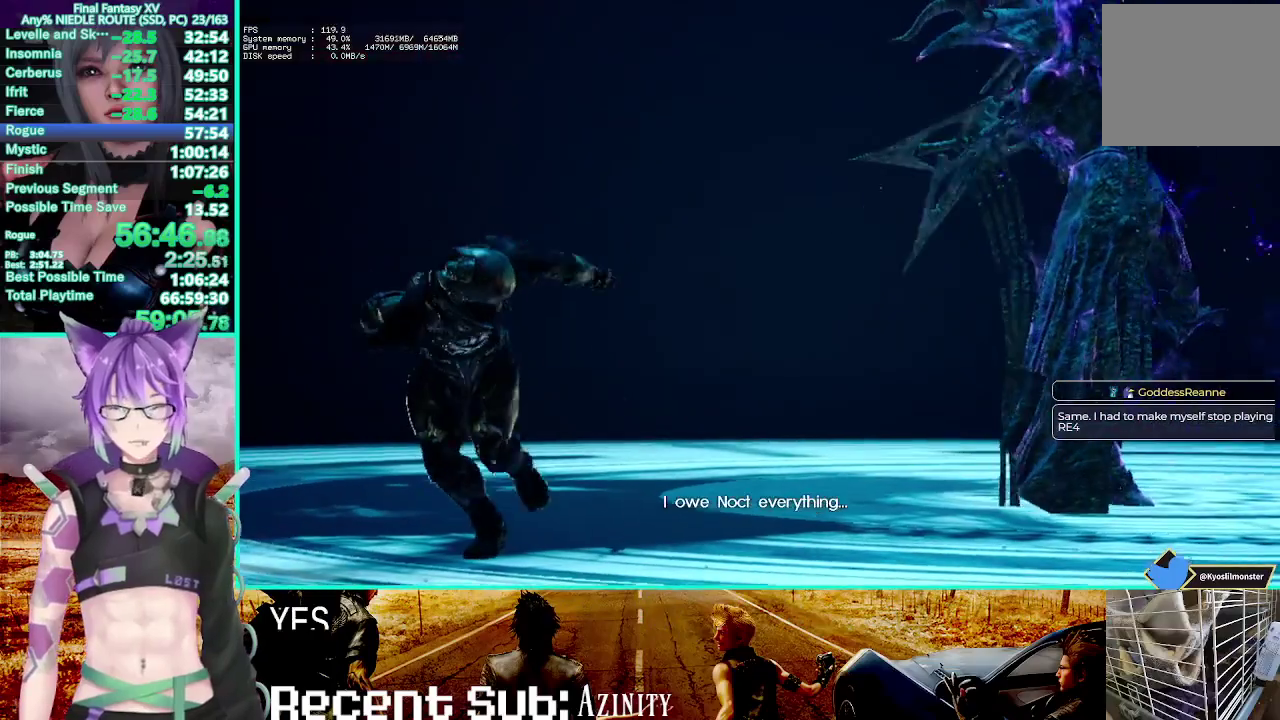
{"buttons": [], "left_stick": "center", "right_stick": "center", "events": [[100, "TRIANGLE", "up"], [167, "TRIANGLE", "down"], [300, "TRIANGLE", "up"], [367, "TRIANGLE", "down"], [483, "TRIANGLE", "up"]]}
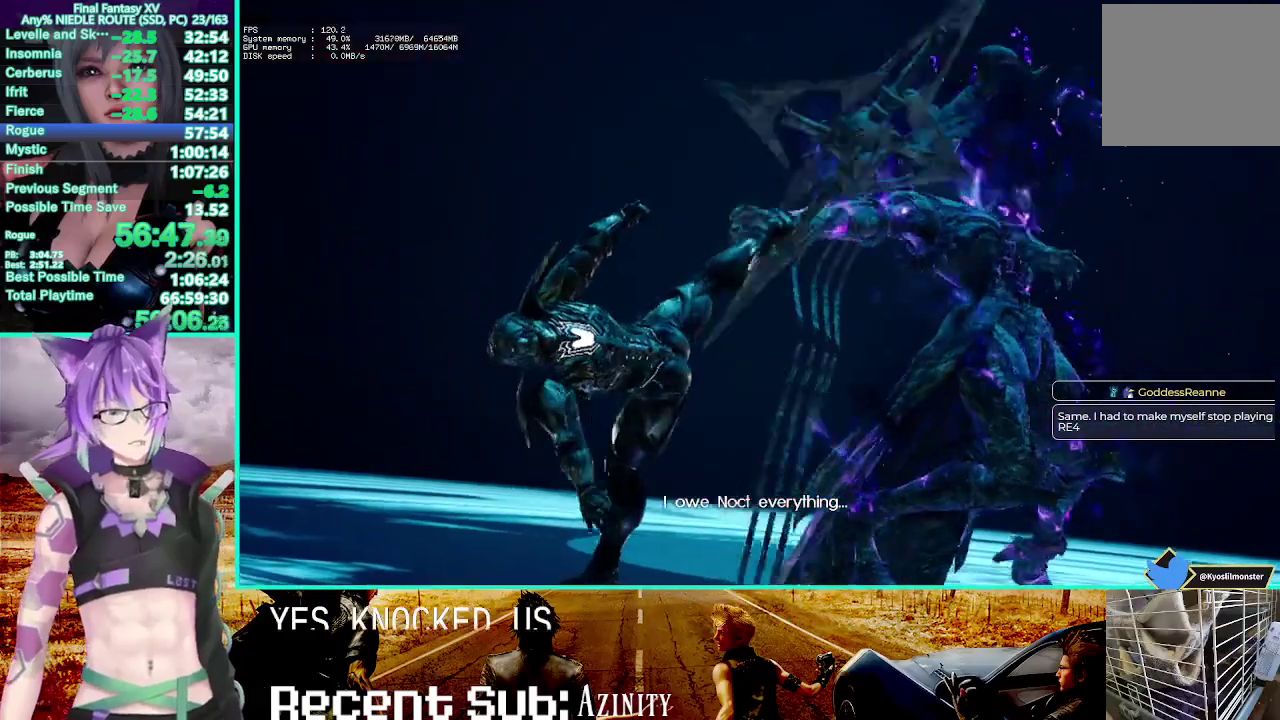
{"buttons": ["TRIANGLE"], "left_stick": "center", "right_stick": "center", "events": [[67, "TRIANGLE", "down"], [167, "TRIANGLE", "up"], [267, "TRIANGLE", "down"], [350, "TRIANGLE", "up"], [433, "TRIANGLE", "down"]]}
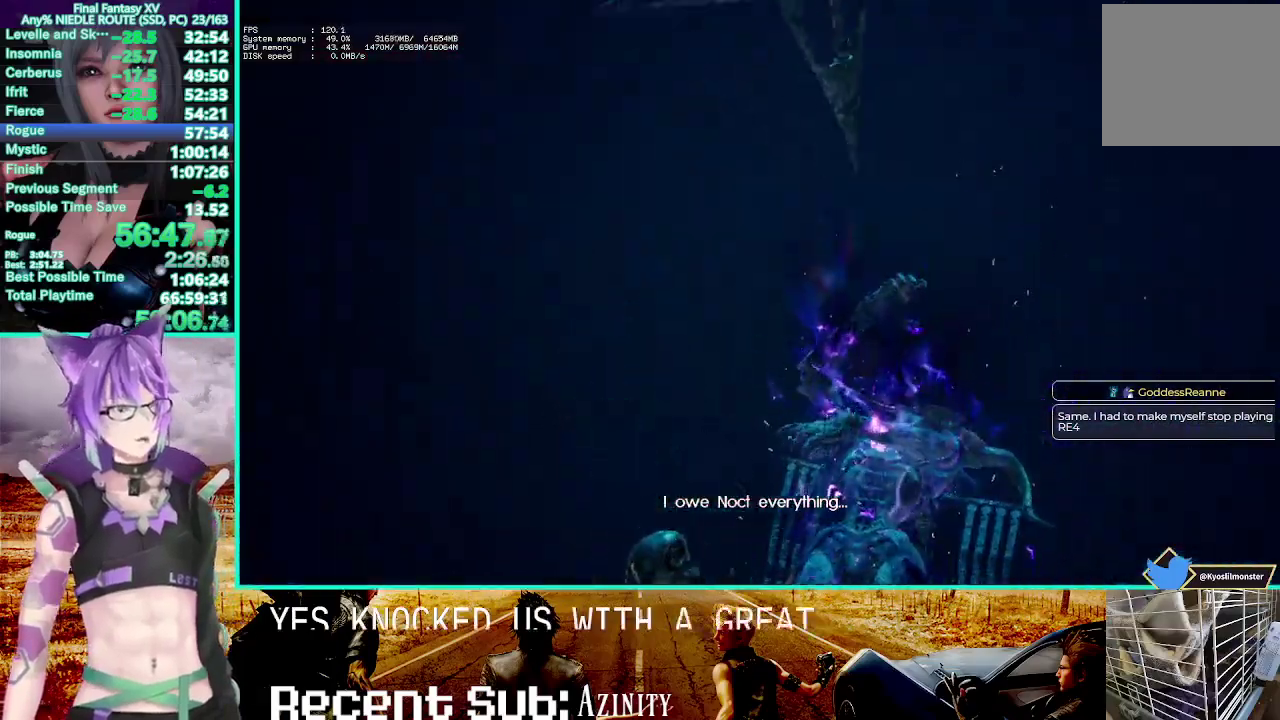
{"buttons": ["TRIANGLE"], "left_stick": "center", "right_stick": "center", "events": [[17, "TRIANGLE", "up"], [100, "TRIANGLE", "down"], [150, "CIRCLE", "down"], [183, "TRIANGLE", "up"], [200, "R2", "down"], [267, "TRIANGLE", "down"], [367, "TRIANGLE", "up"], [417, "TRIANGLE", "down"], [433, "CIRCLE", "up"], [483, "R2", "up"]]}
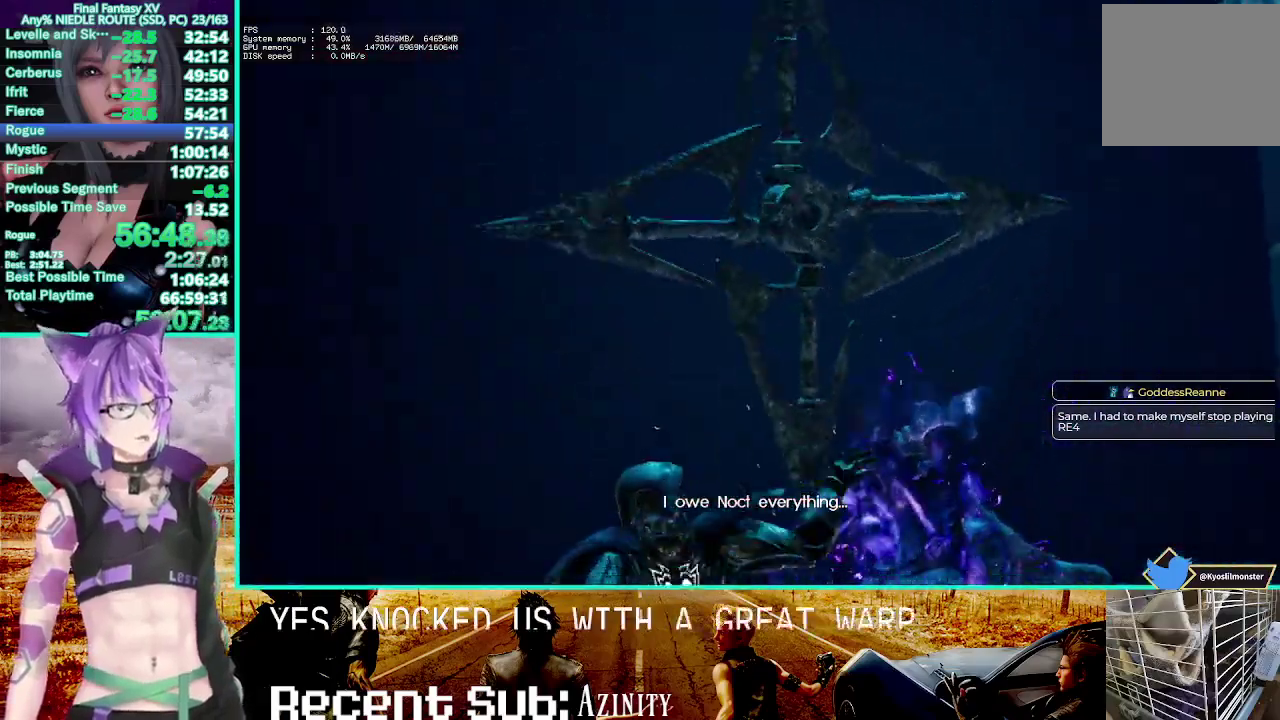
{"buttons": ["TRIANGLE"], "left_stick": "center", "right_stick": "center", "events": [[50, "TRIANGLE", "up"], [133, "TRIANGLE", "down"], [217, "TRIANGLE", "up"], [317, "TRIANGLE", "down"], [433, "TRIANGLE", "up"], [500, "TRIANGLE", "down"]]}